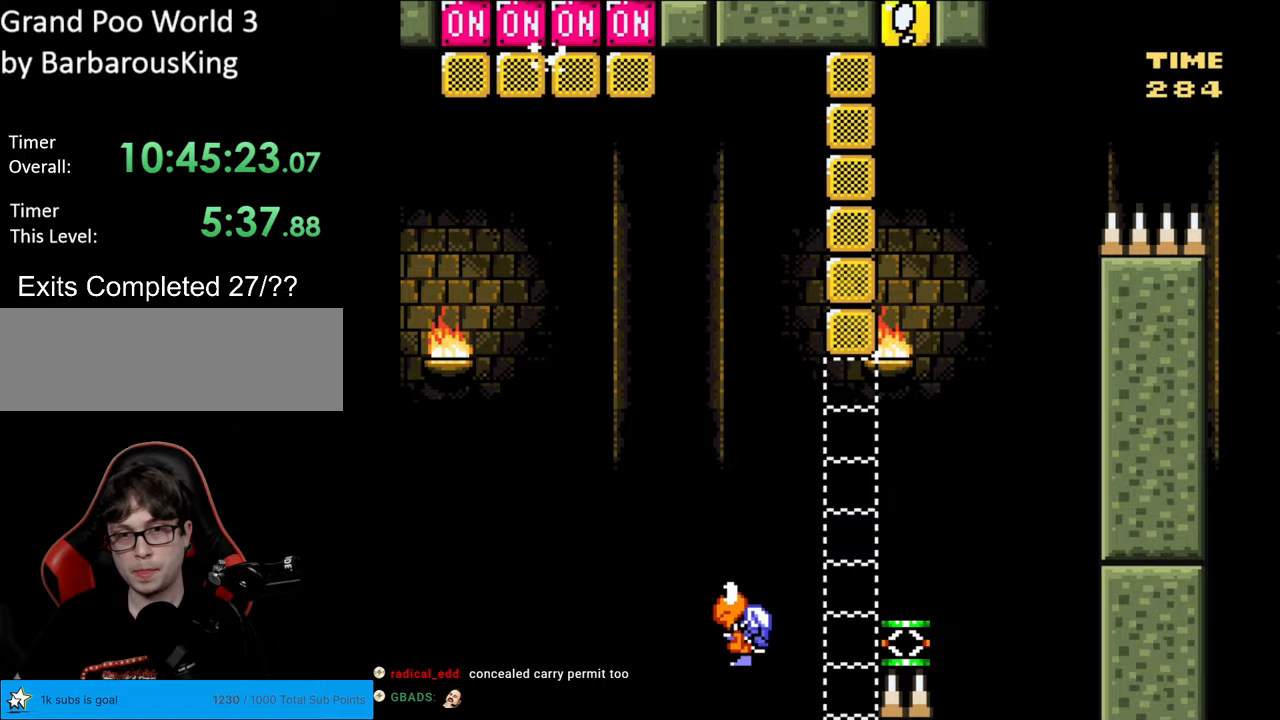
Gameplay with a controller (Nintendo layout); each line is a JSON object with the inputs held at the frame after it. "events" lists button and stick changes between this image and that frame as [ms after this image, input, new state], when the widget could be followed in between. Not read: L3 R3.
{"buttons": [], "events": [[117, "B", "up"], [167, "Y", "up"]]}
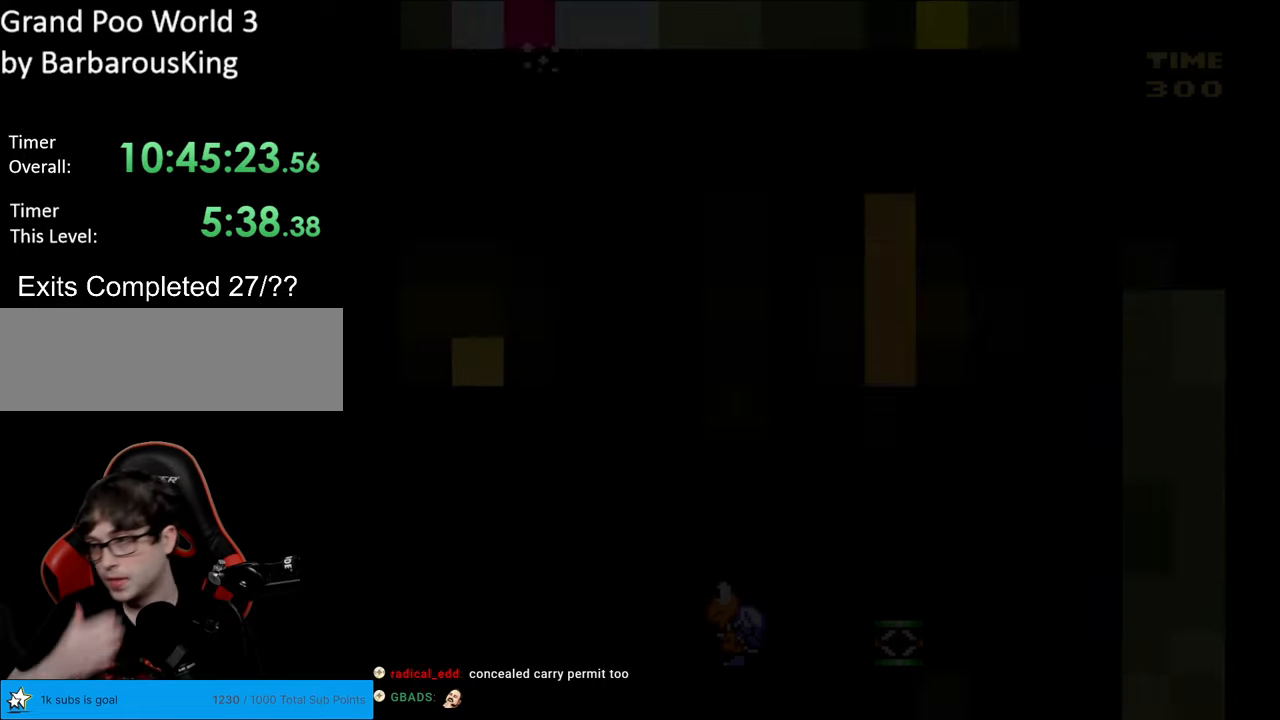
{"buttons": [], "events": []}
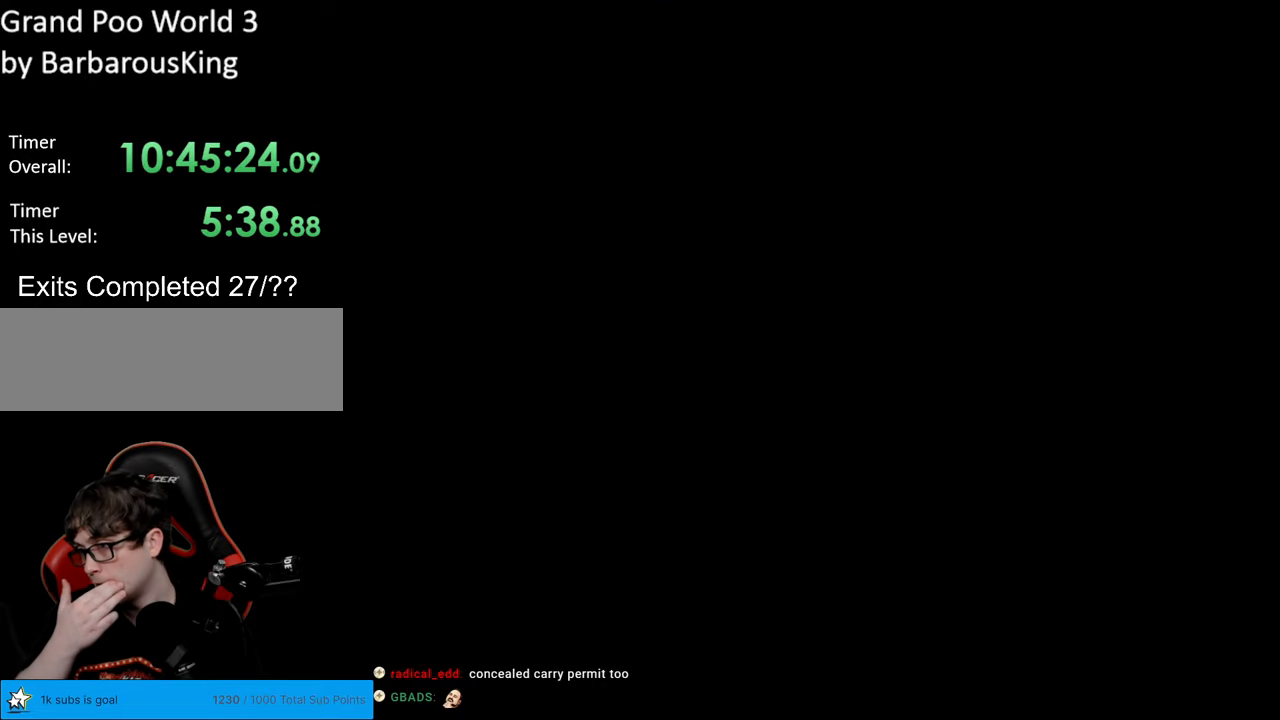
{"buttons": [], "events": []}
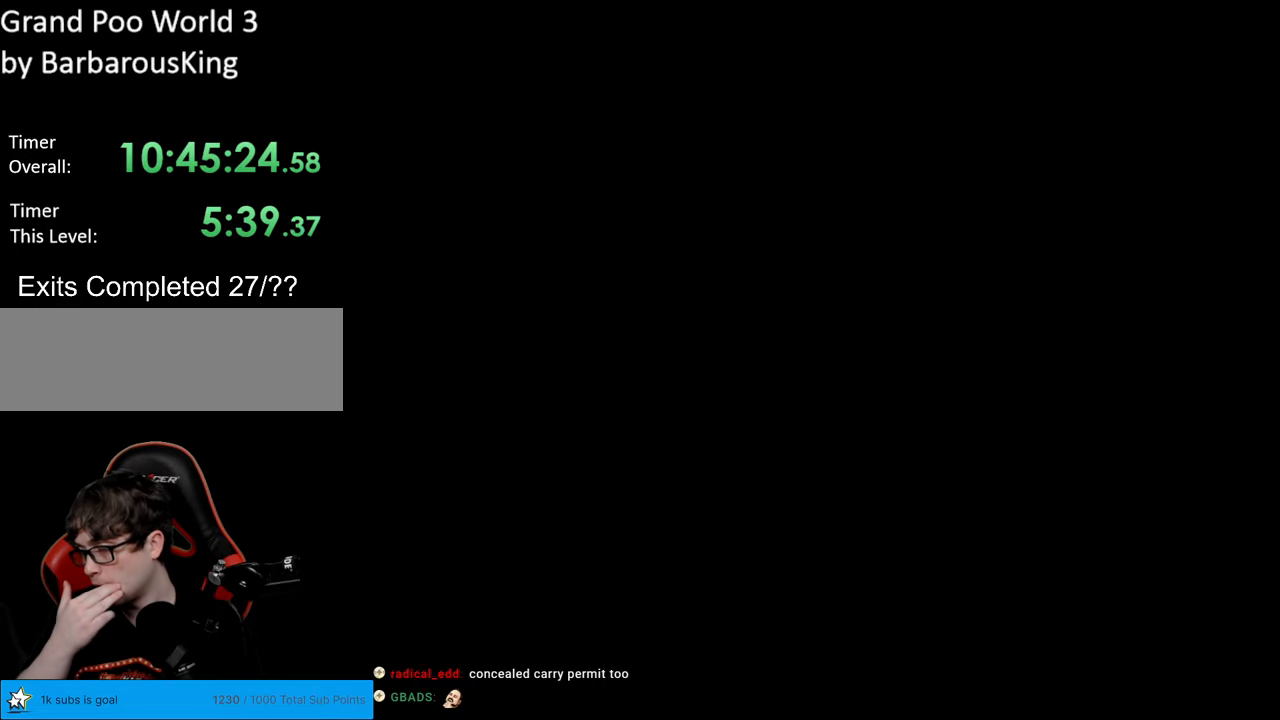
{"buttons": [], "events": []}
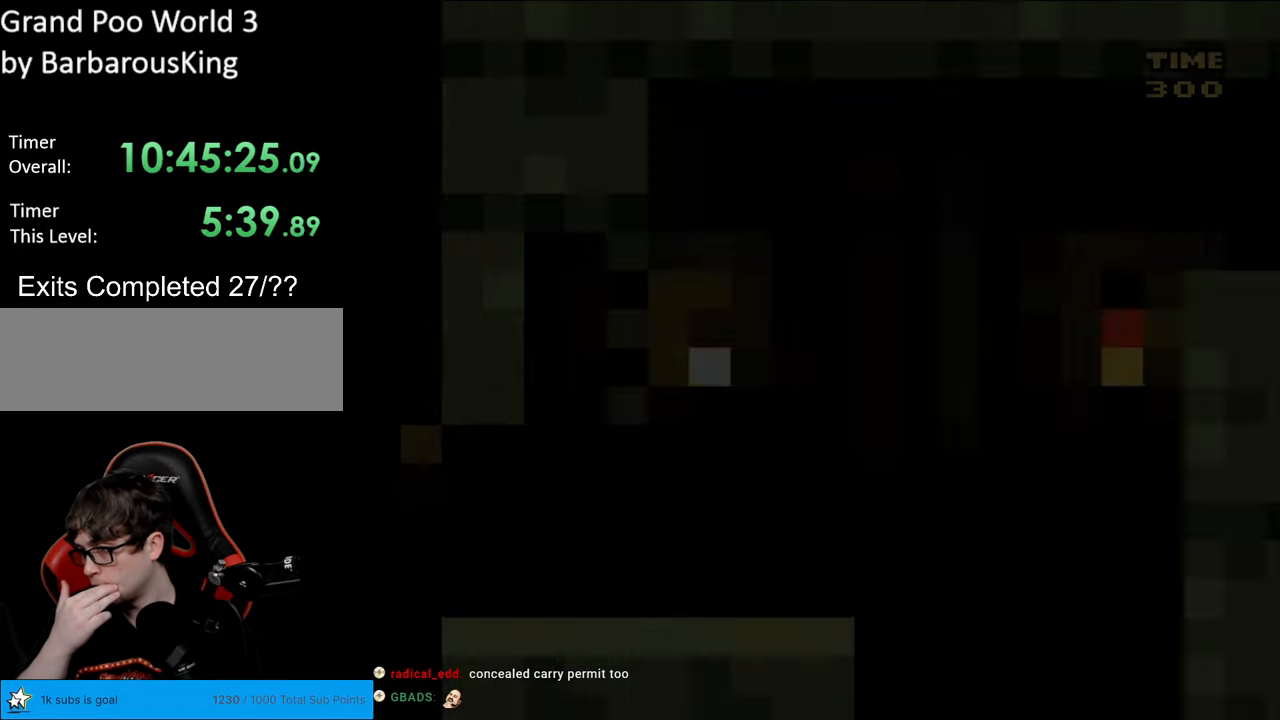
{"buttons": [], "events": []}
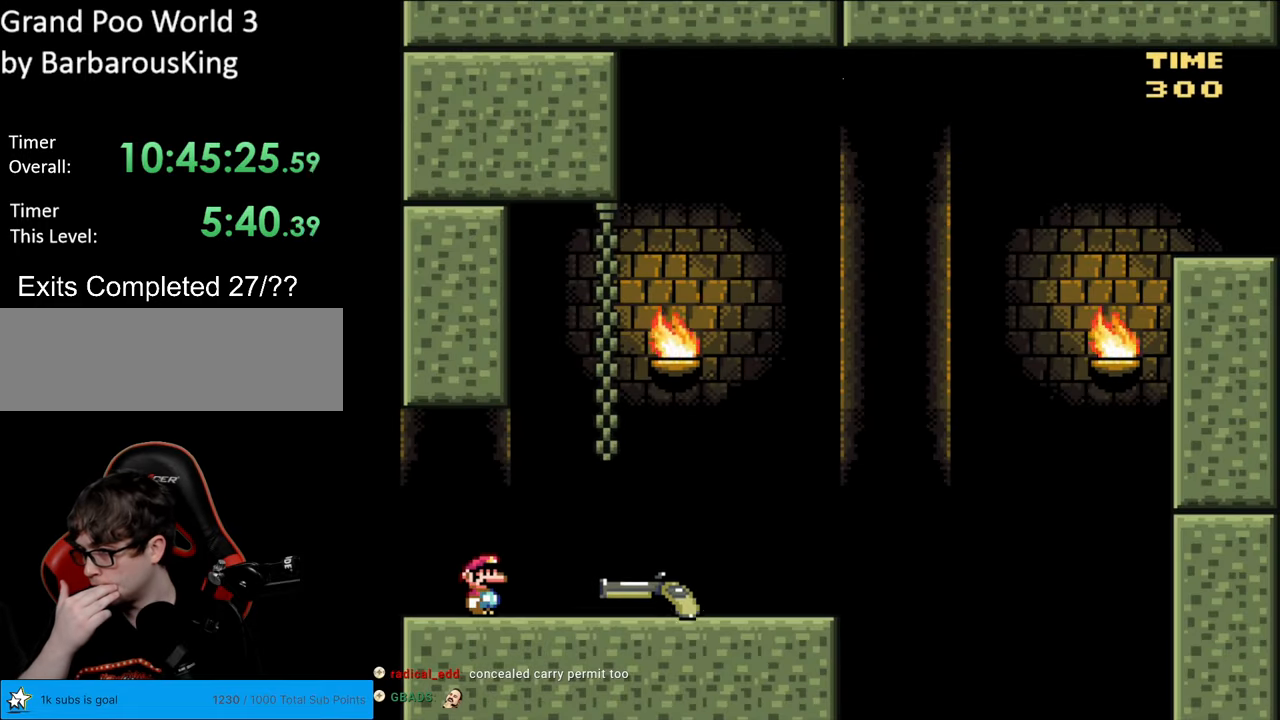
{"buttons": [], "events": []}
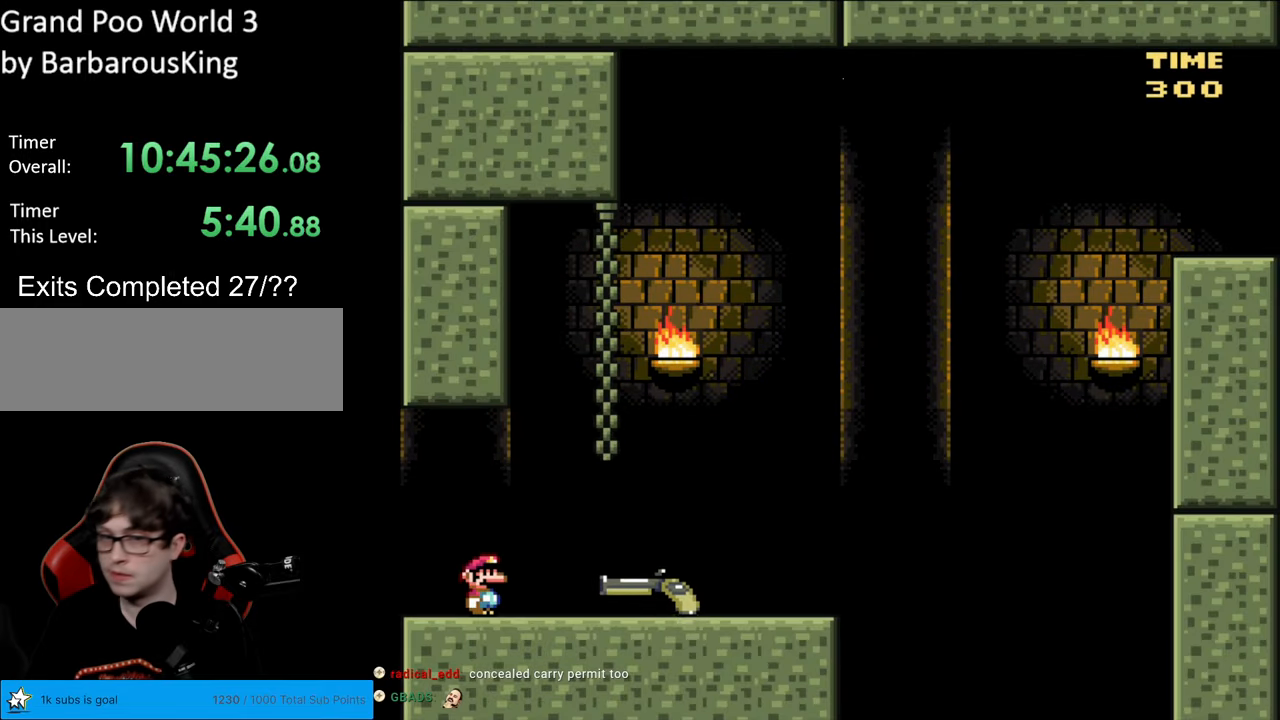
{"buttons": ["Y", "DPAD_RIGHT"], "events": [[133, "DPAD_RIGHT", "down"], [183, "Y", "down"]]}
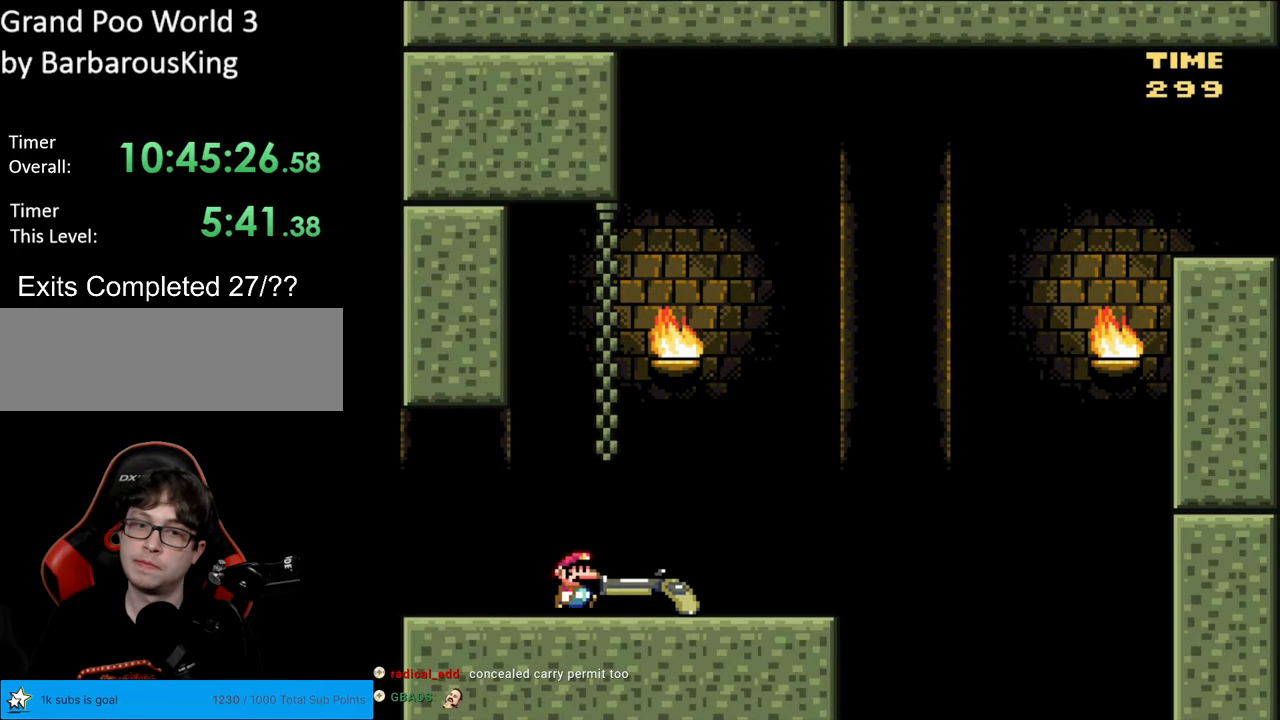
{"buttons": ["B", "Y", "DPAD_DOWN", "DPAD_RIGHT"], "events": [[467, "B", "down"], [467, "DPAD_DOWN", "down"]]}
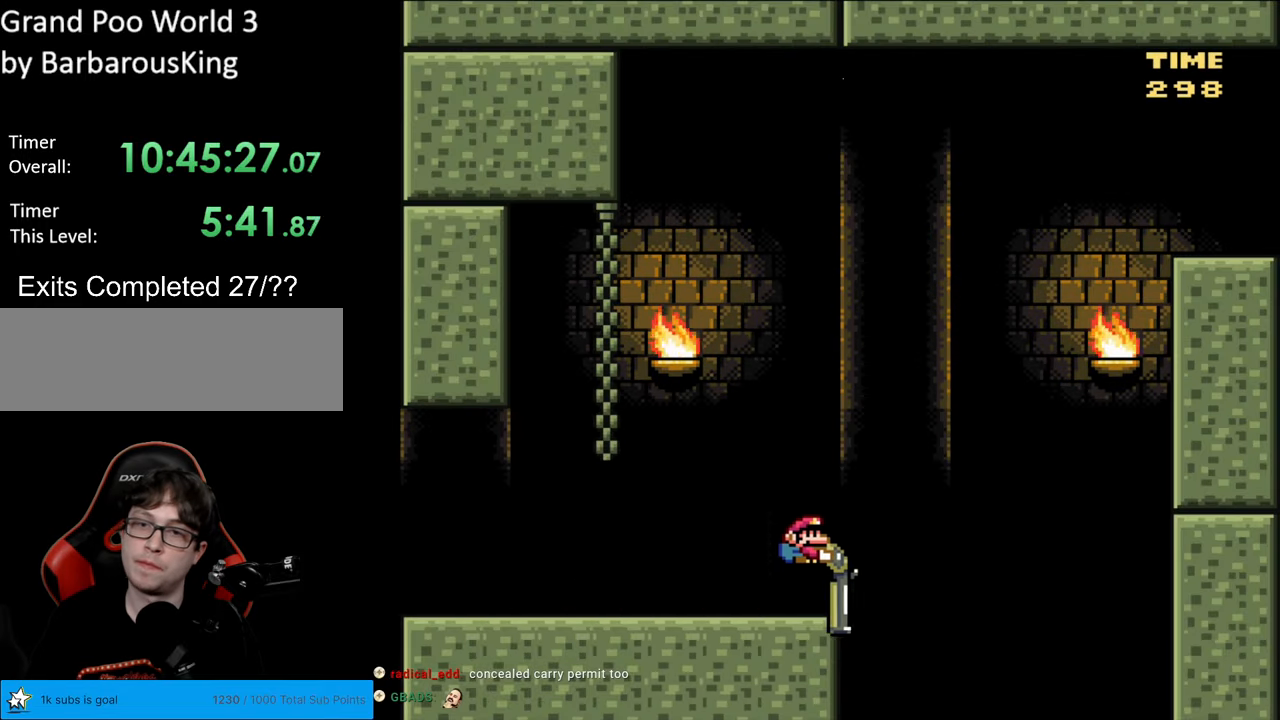
{"buttons": ["B", "Y", "DPAD_DOWN", "DPAD_RIGHT"], "events": [[333, "Y", "up"], [417, "Y", "down"]]}
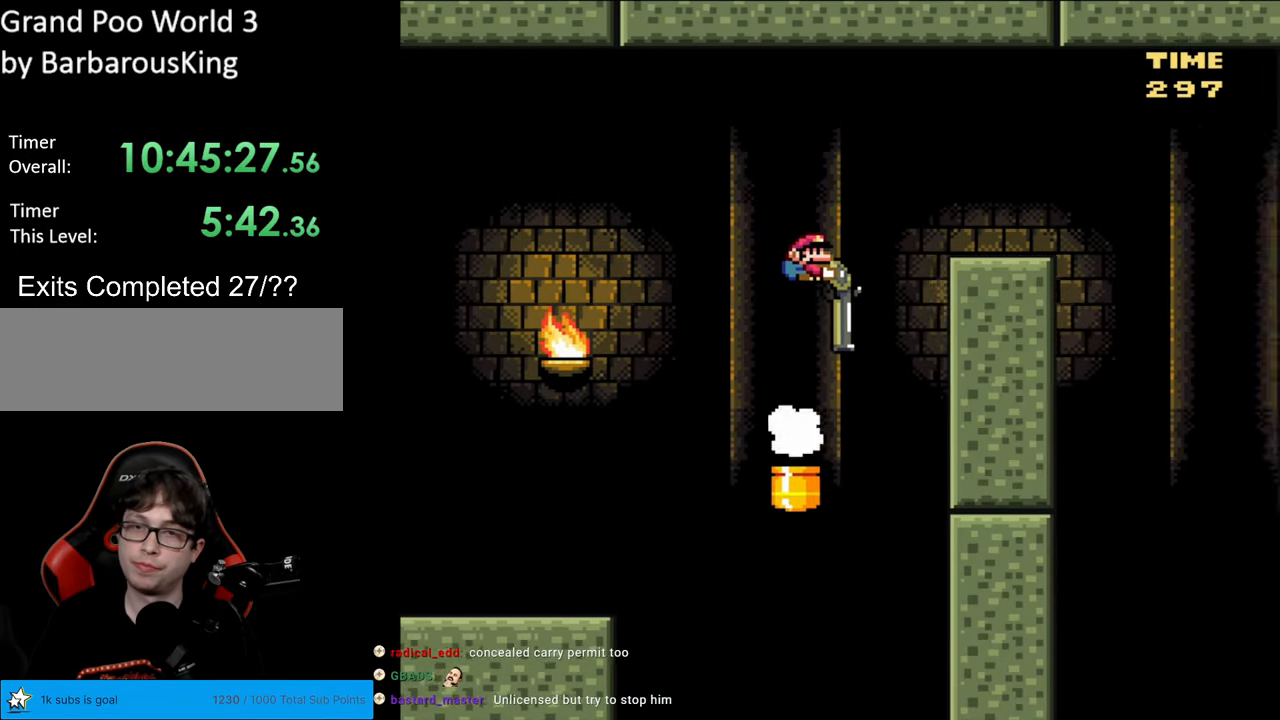
{"buttons": ["B", "Y", "DPAD_DOWN", "DPAD_RIGHT"], "events": [[233, "B", "up"], [450, "B", "down"]]}
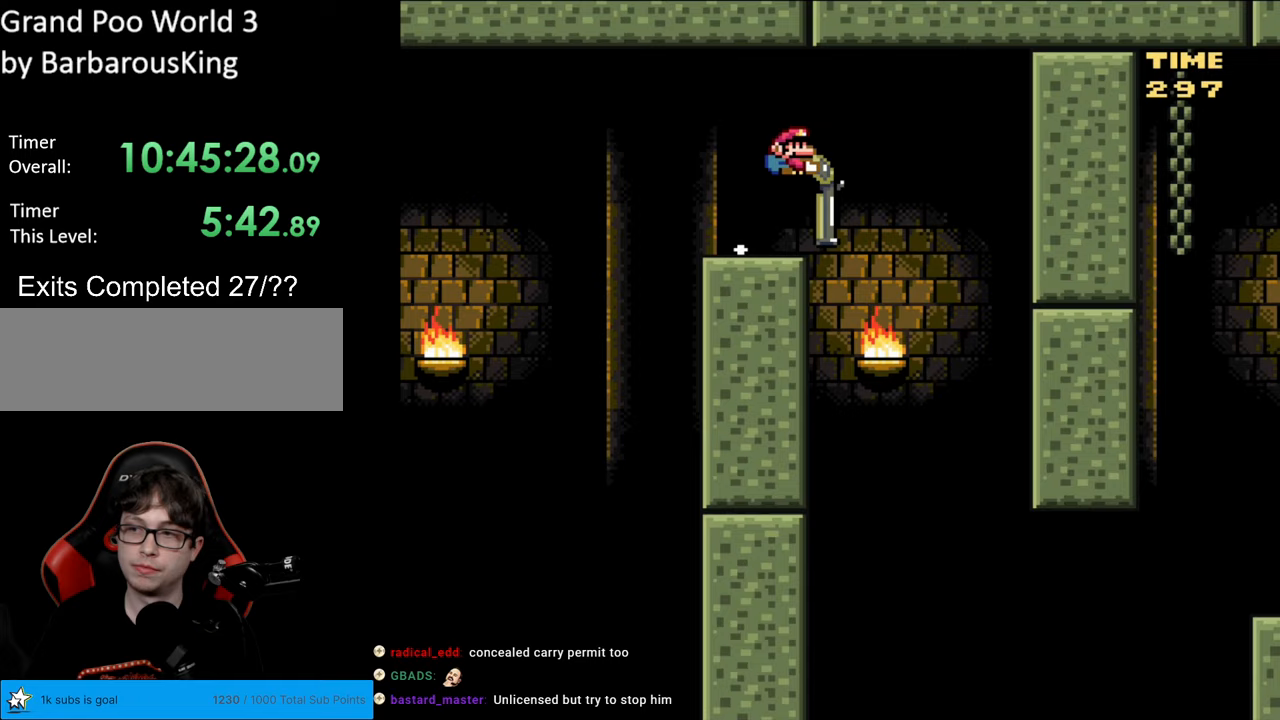
{"buttons": ["B", "Y", "DPAD_DOWN", "DPAD_RIGHT"], "events": [[17, "B", "up"], [133, "DPAD_RIGHT", "up"], [167, "DPAD_LEFT", "down"], [300, "DPAD_LEFT", "up"], [383, "B", "down"], [383, "DPAD_RIGHT", "down"]]}
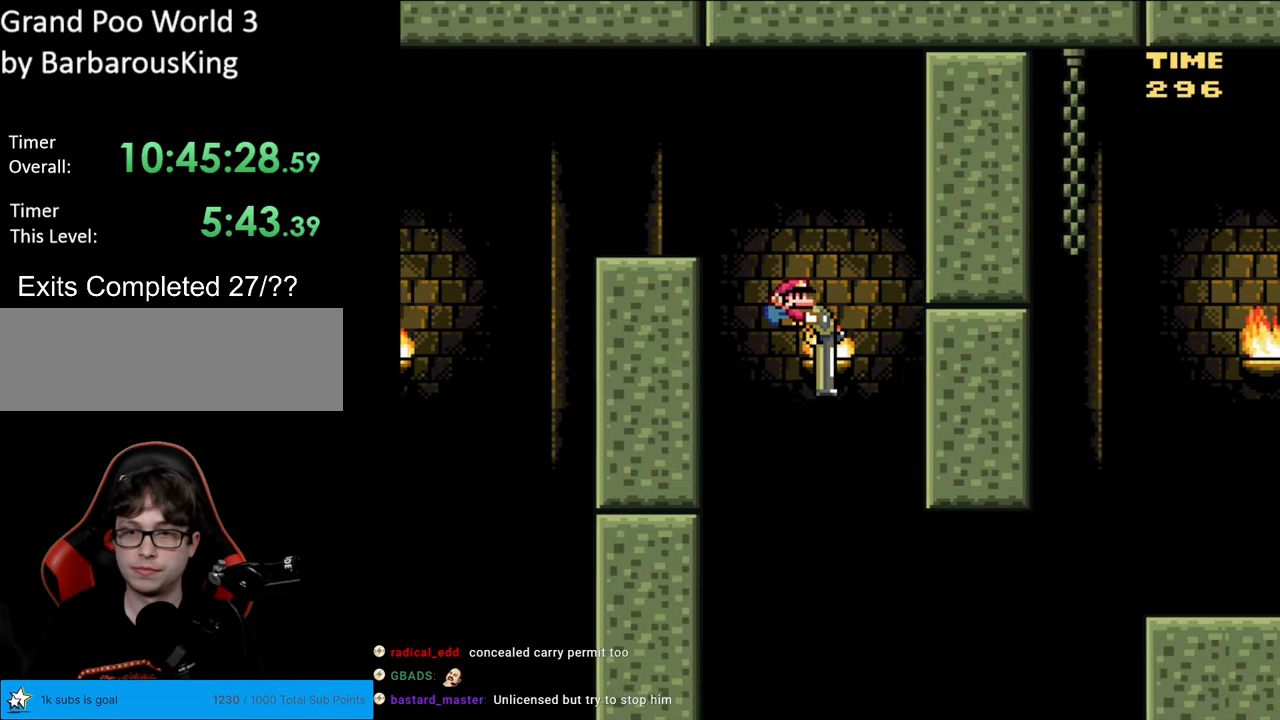
{"buttons": ["B", "Y", "DPAD_DOWN", "DPAD_RIGHT"], "events": [[400, "Y", "up"], [483, "Y", "down"]]}
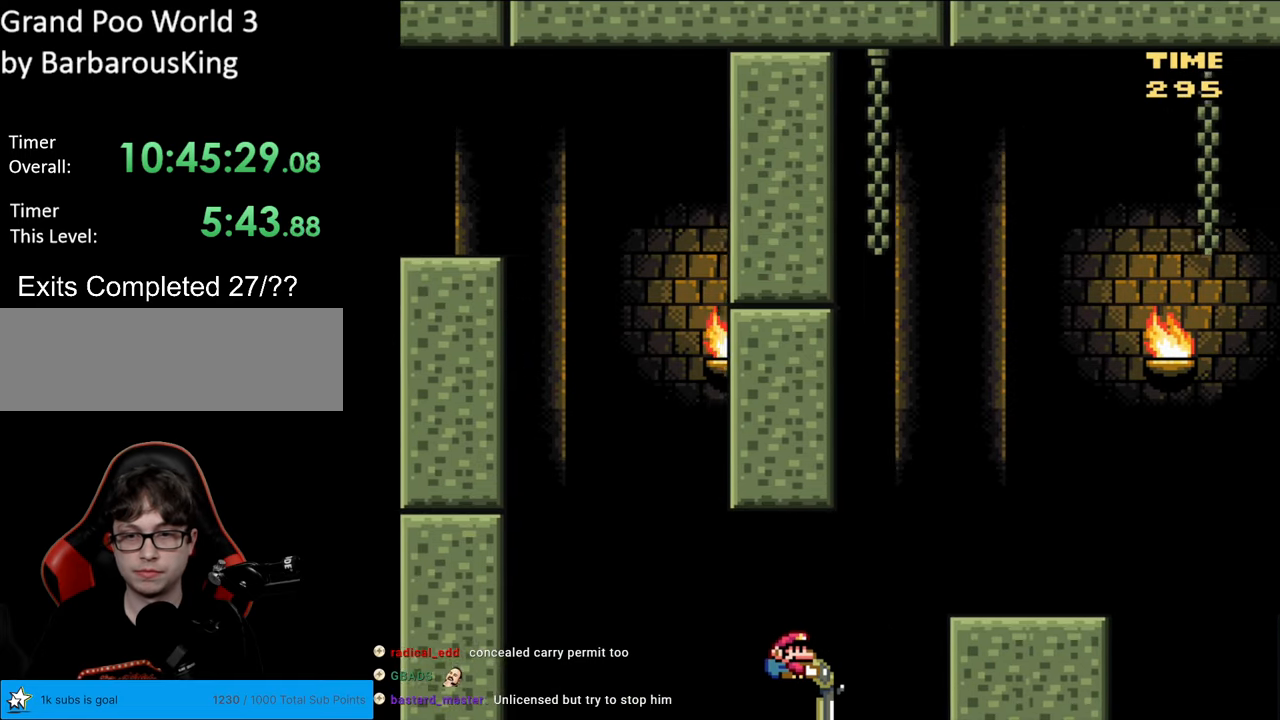
{"buttons": ["Y", "DPAD_LEFT"], "events": [[267, "DPAD_DOWN", "up"], [383, "DPAD_RIGHT", "up"], [400, "B", "up"], [400, "DPAD_LEFT", "down"]]}
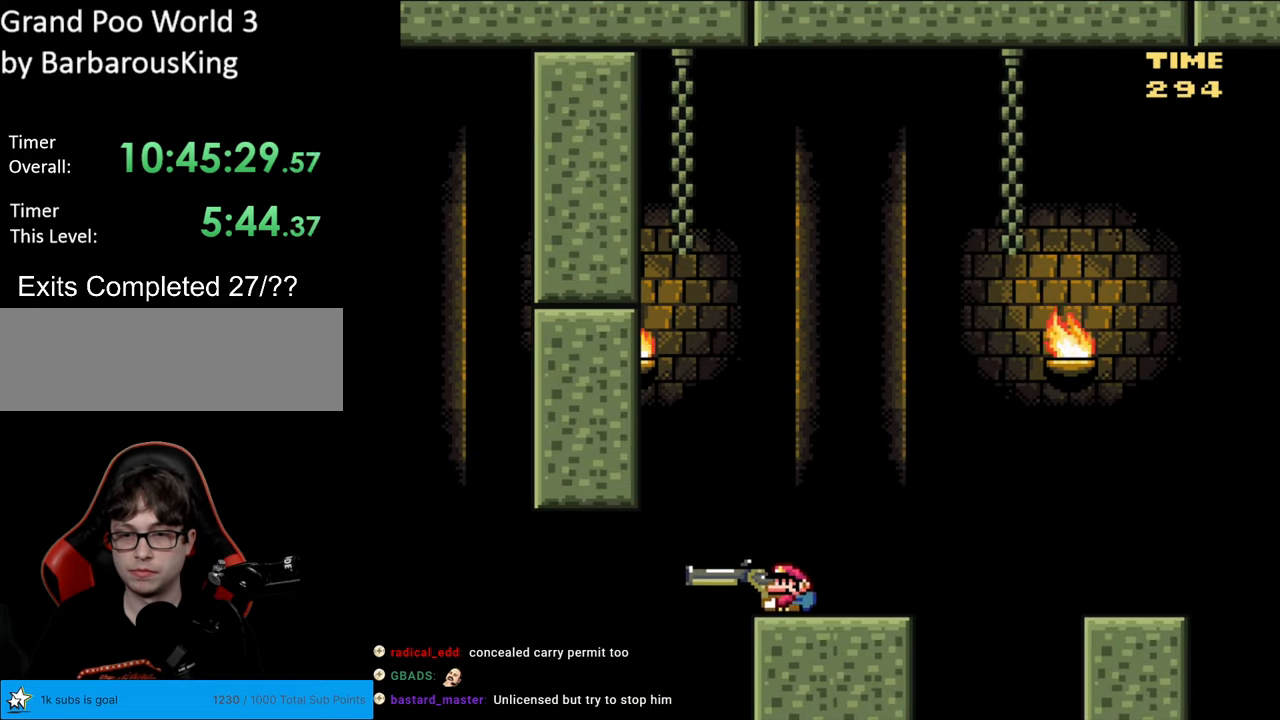
{"buttons": ["B", "Y"], "events": [[17, "DPAD_LEFT", "up"], [350, "B", "down"]]}
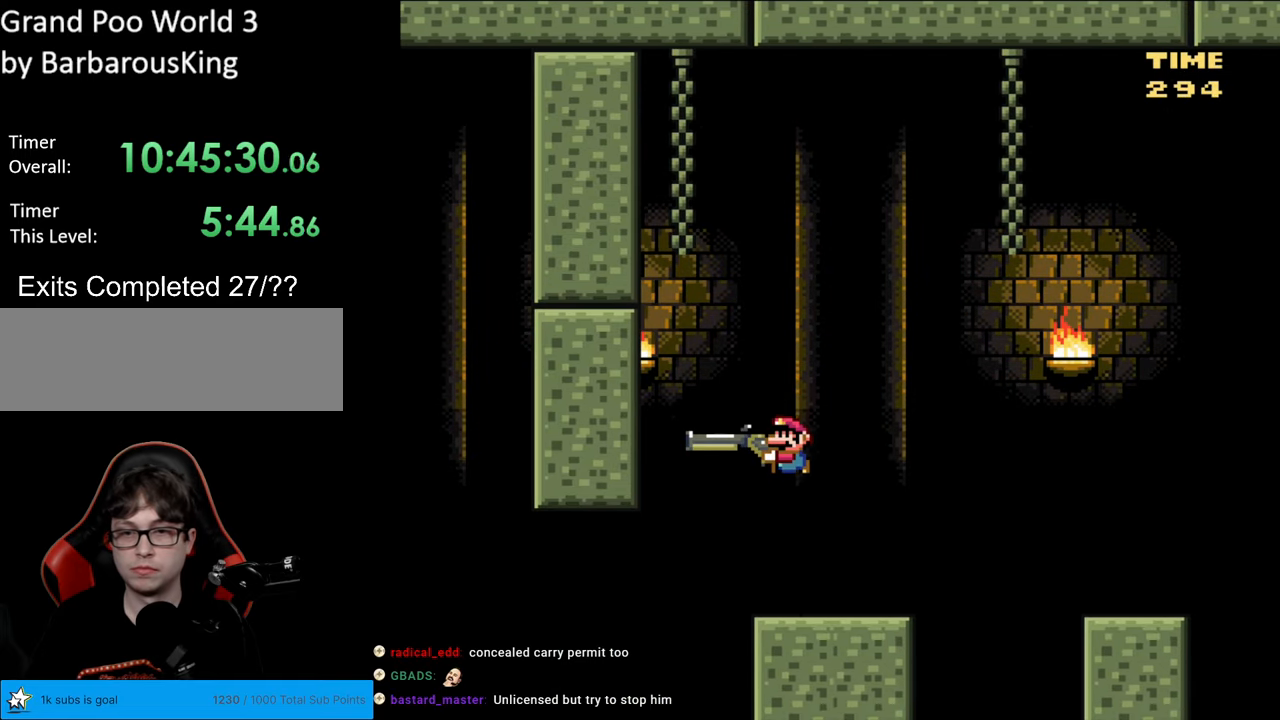
{"buttons": ["B", "Y"], "events": [[200, "Y", "up"], [267, "Y", "down"]]}
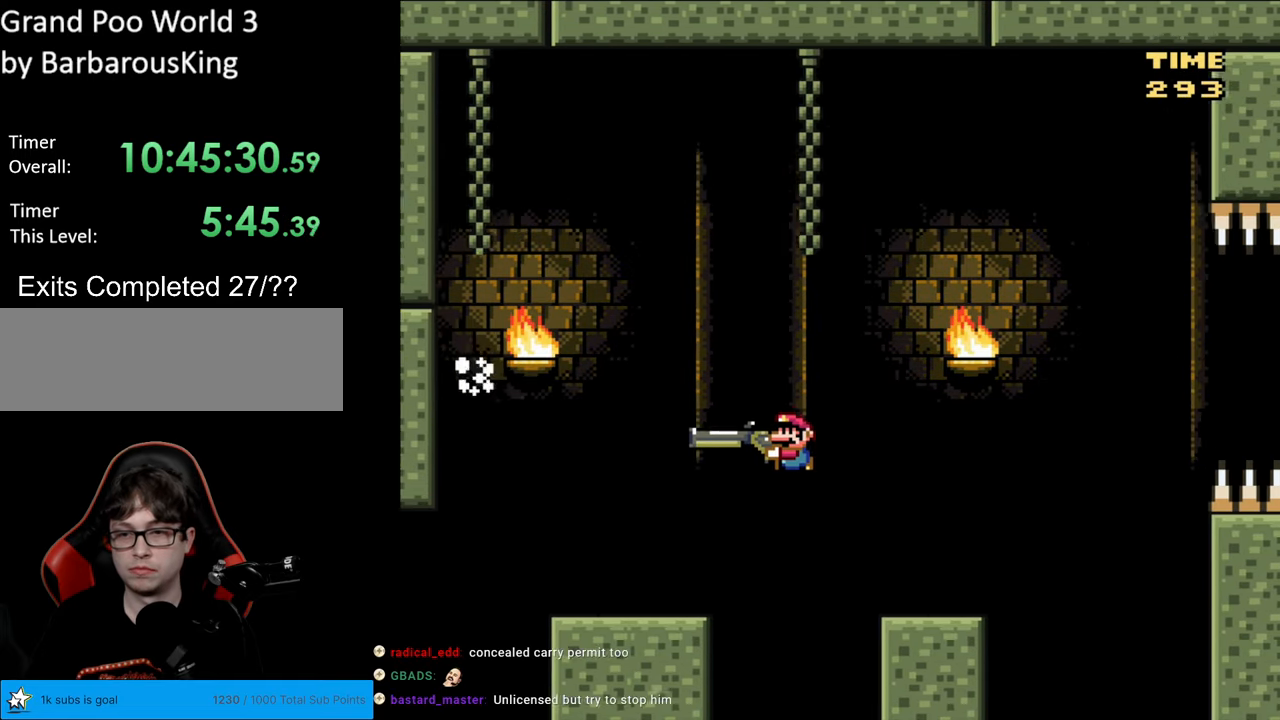
{"buttons": ["B", "Y", "DPAD_DOWN"], "events": [[33, "DPAD_DOWN", "down"], [50, "B", "up"], [267, "B", "down"]]}
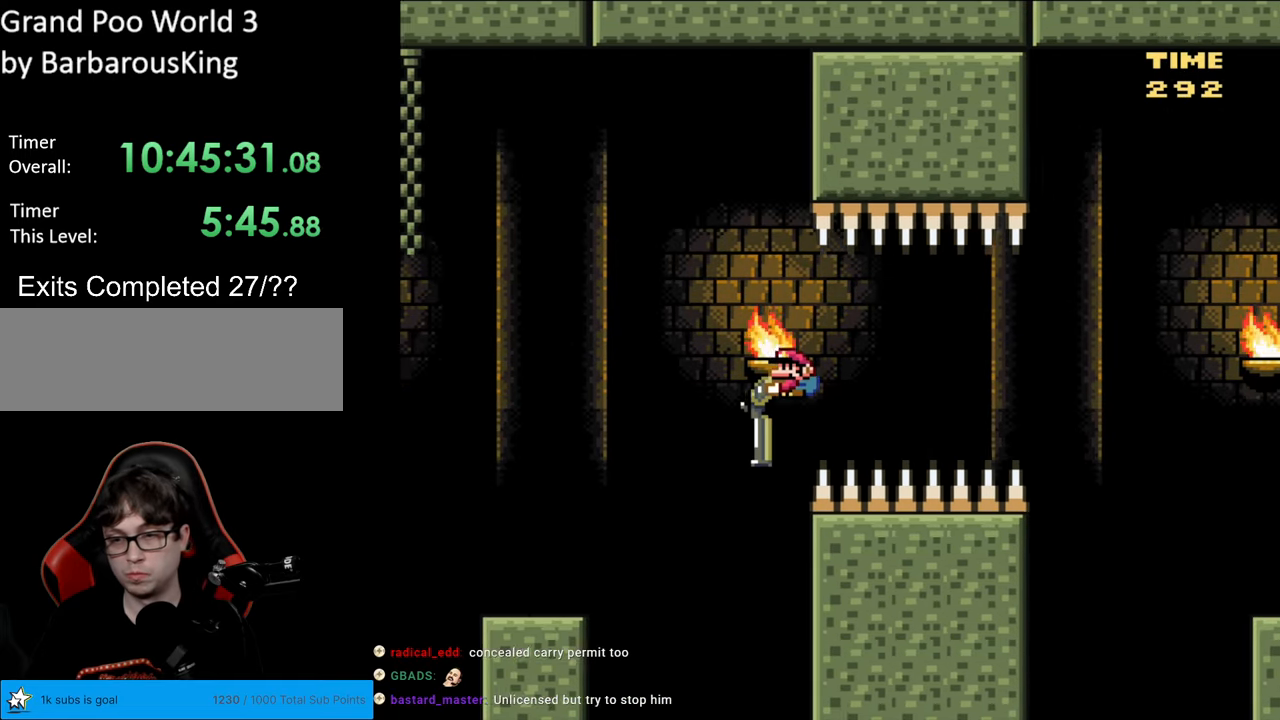
{"buttons": ["Y", "DPAD_DOWN"], "events": [[417, "B", "up"]]}
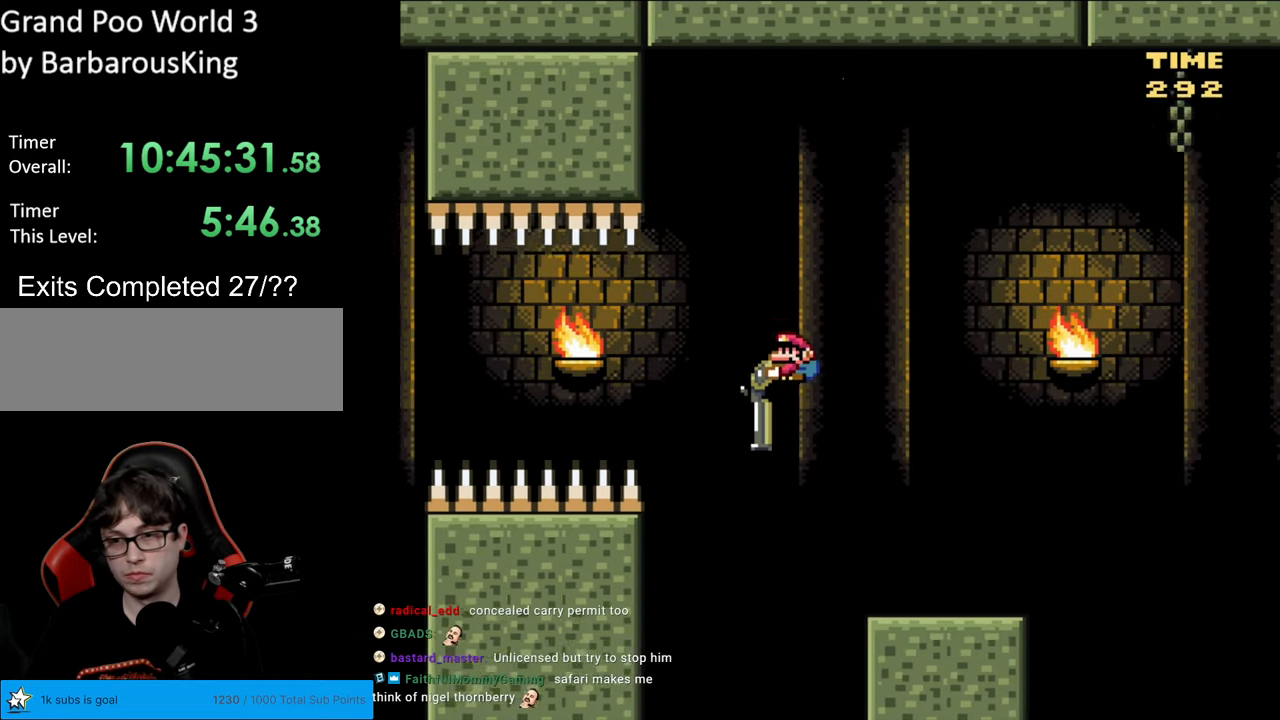
{"buttons": ["B", "Y", "DPAD_DOWN"], "events": [[317, "B", "down"]]}
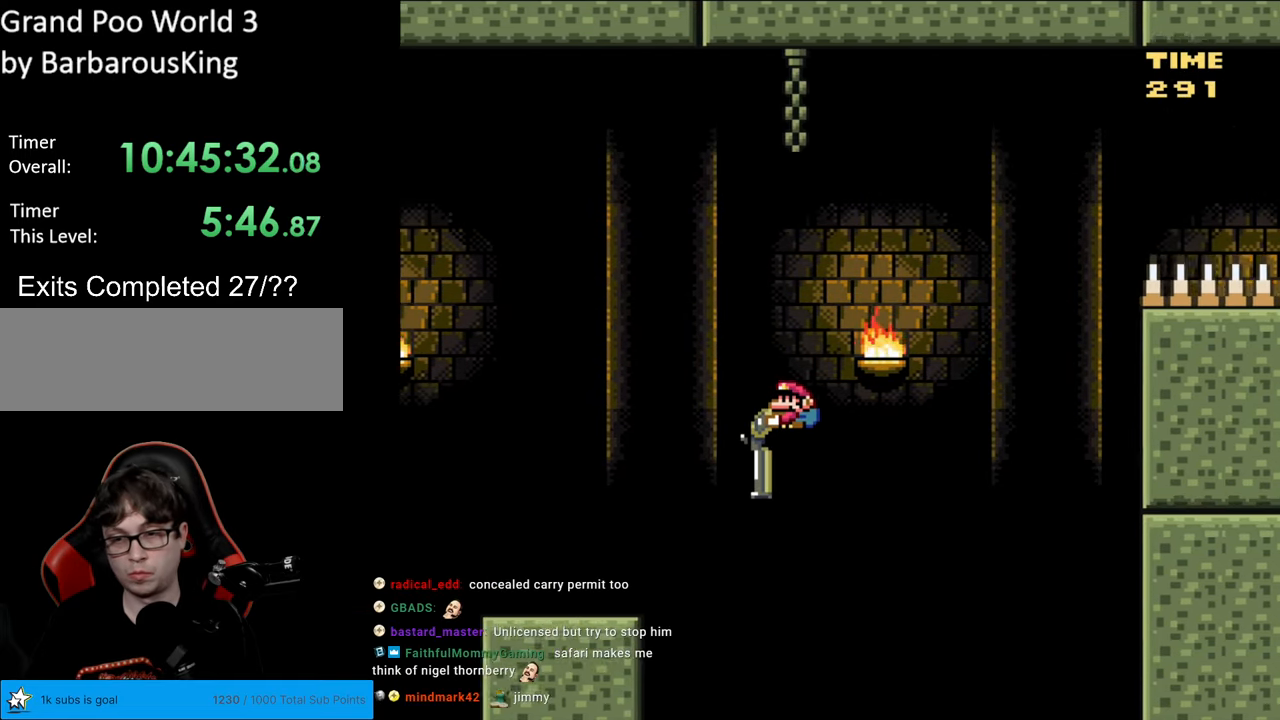
{"buttons": ["B", "Y", "DPAD_DOWN"], "events": [[283, "Y", "up"], [350, "Y", "down"]]}
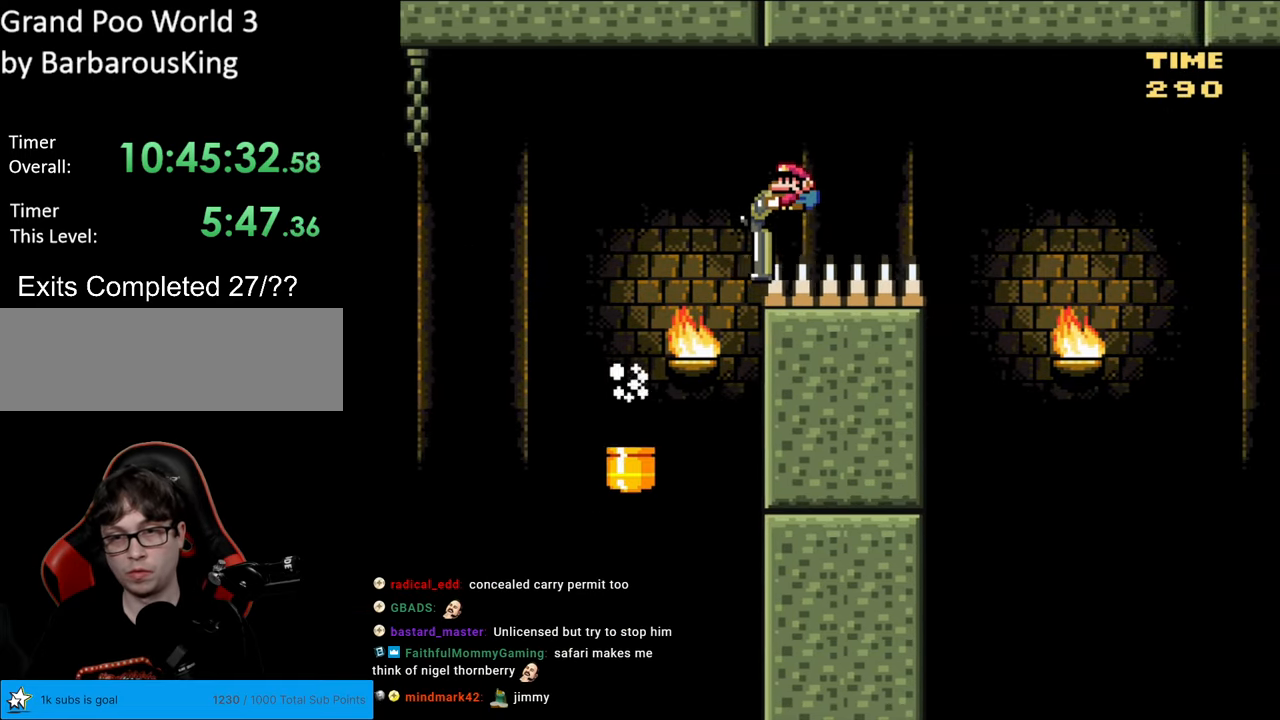
{"buttons": ["B", "Y", "DPAD_DOWN"], "events": []}
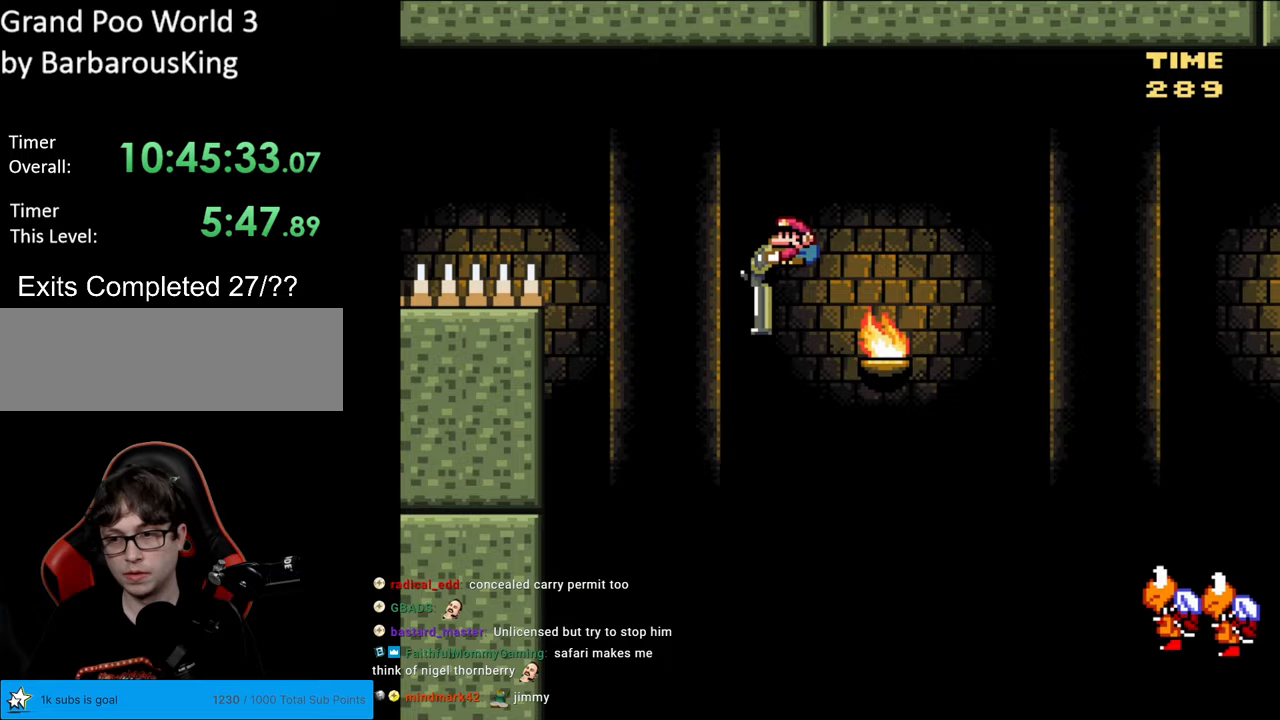
{"buttons": ["B", "Y", "DPAD_DOWN"], "events": []}
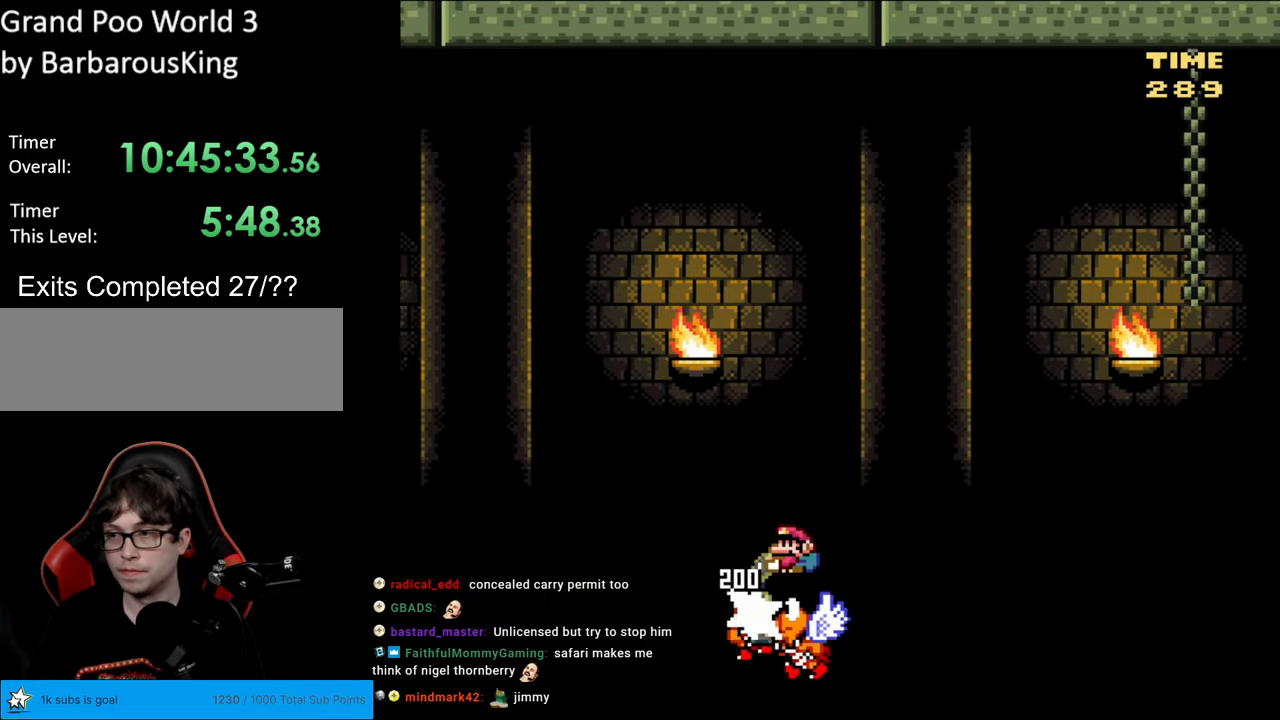
{"buttons": ["B", "Y", "DPAD_DOWN"], "events": []}
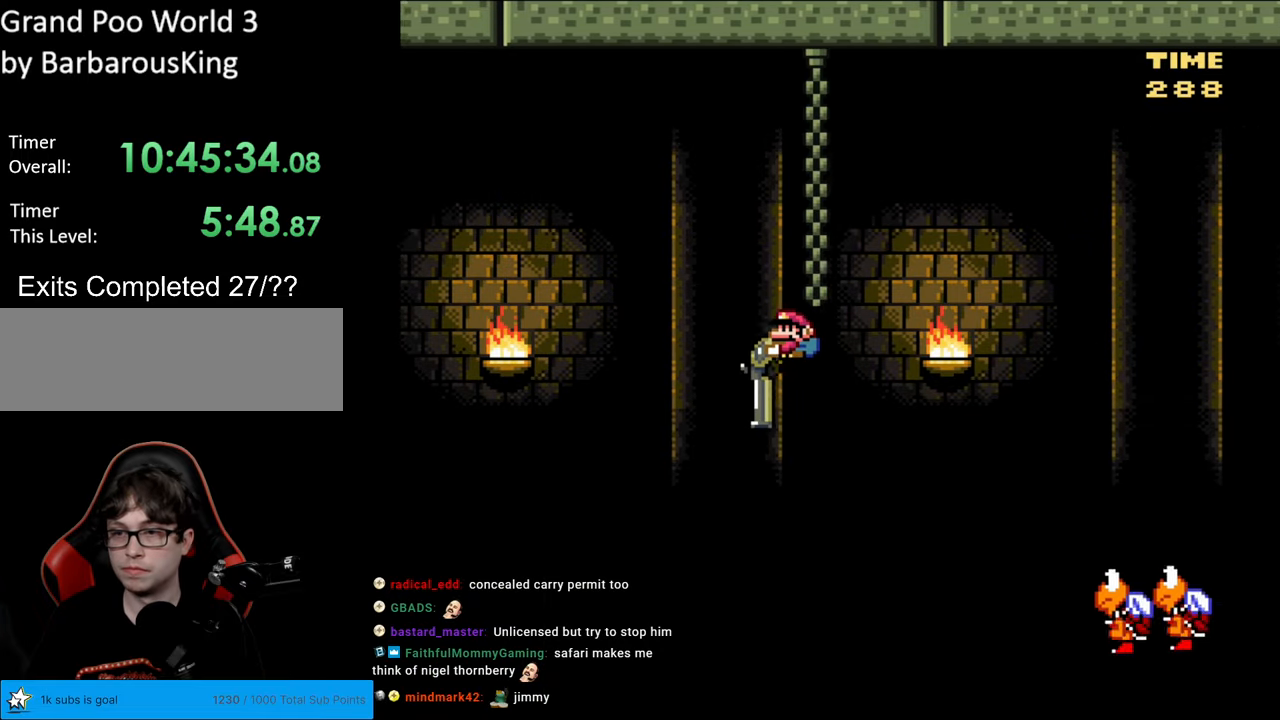
{"buttons": ["B", "Y", "DPAD_DOWN"], "events": [[133, "B", "up"], [250, "B", "down"]]}
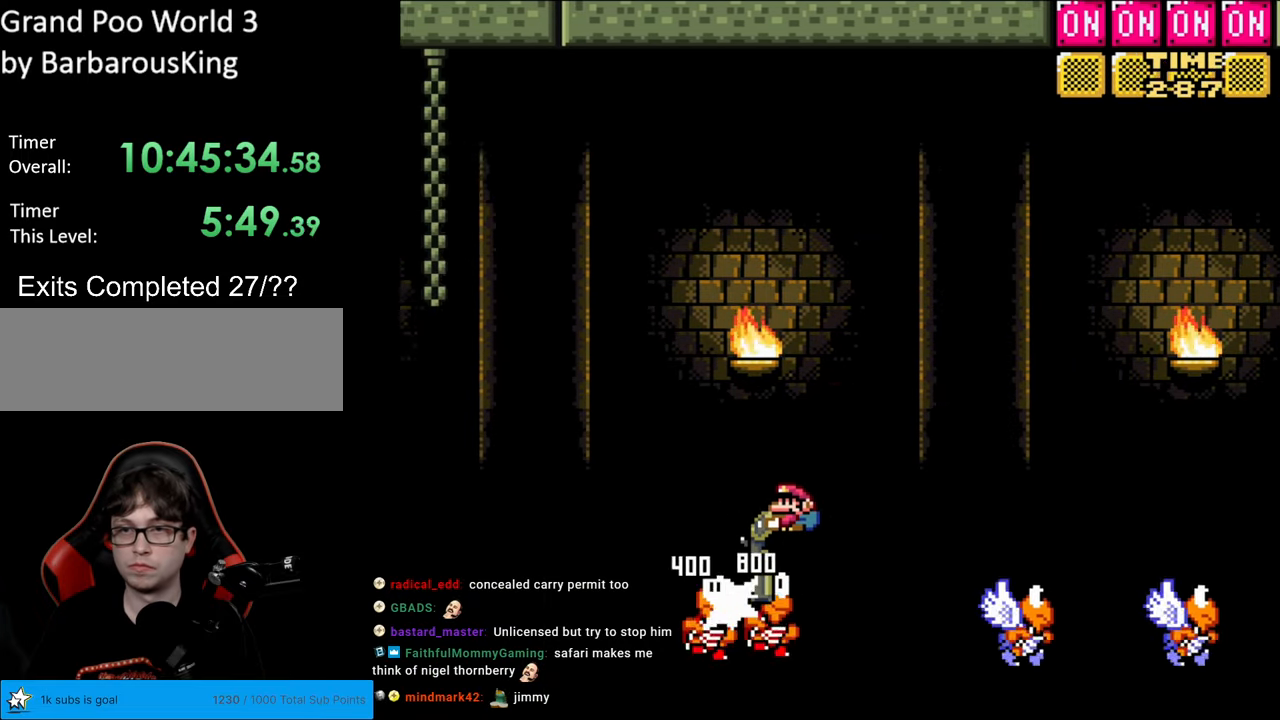
{"buttons": ["B", "Y", "DPAD_RIGHT"], "events": [[183, "DPAD_DOWN", "up"], [200, "DPAD_LEFT", "down"], [433, "DPAD_DOWN", "down"], [433, "DPAD_LEFT", "up"], [433, "DPAD_RIGHT", "down"], [450, "DPAD_DOWN", "up"]]}
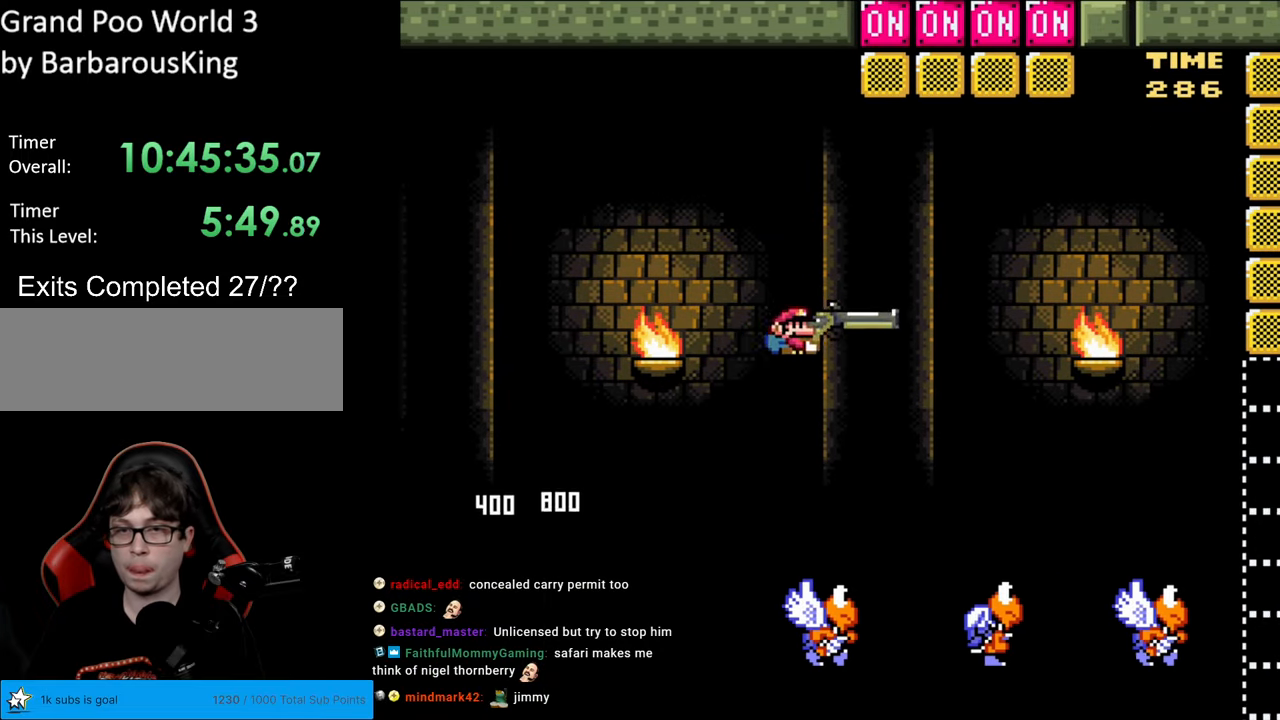
{"buttons": ["B", "Y", "DPAD_RIGHT"], "events": [[33, "DPAD_RIGHT", "up"], [83, "DPAD_LEFT", "down"], [167, "DPAD_LEFT", "up"], [183, "DPAD_RIGHT", "down"], [333, "DPAD_RIGHT", "up"], [467, "DPAD_RIGHT", "down"]]}
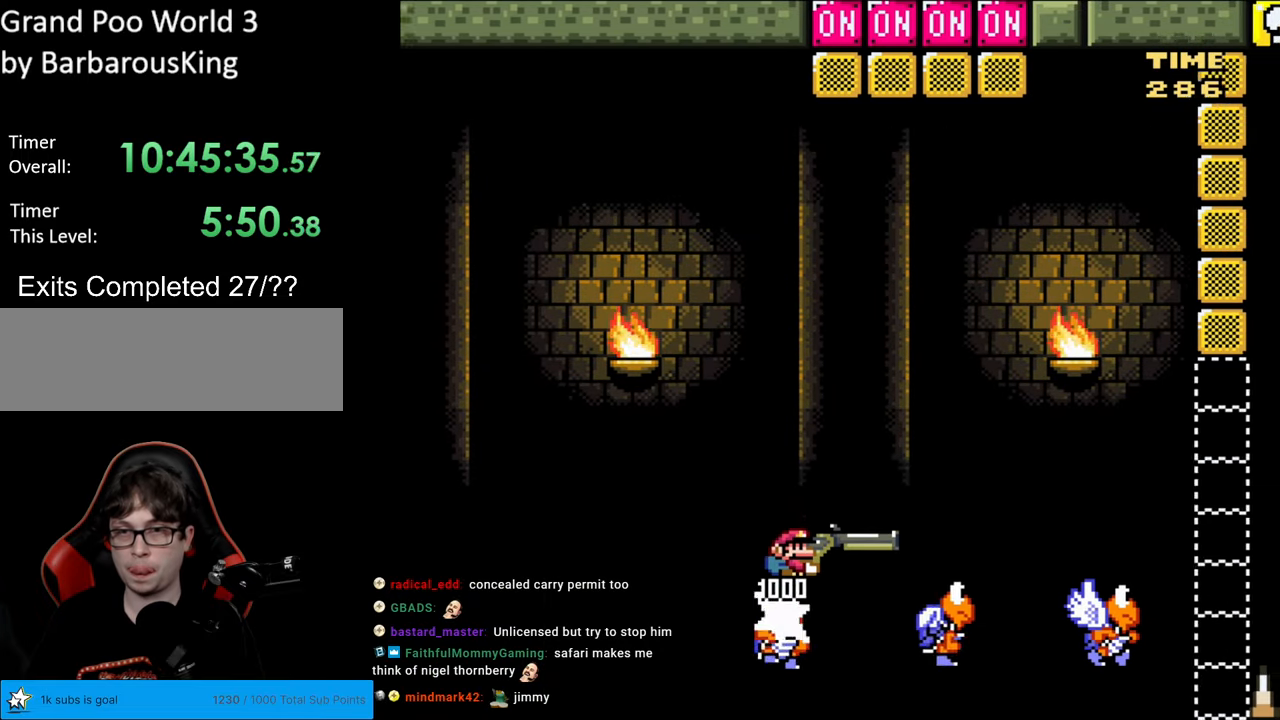
{"buttons": ["B", "Y", "DPAD_LEFT"], "events": [[100, "DPAD_RIGHT", "up"], [150, "DPAD_UP", "down"], [200, "Y", "up"], [333, "Y", "down"], [500, "DPAD_LEFT", "down"], [500, "DPAD_UP", "up"]]}
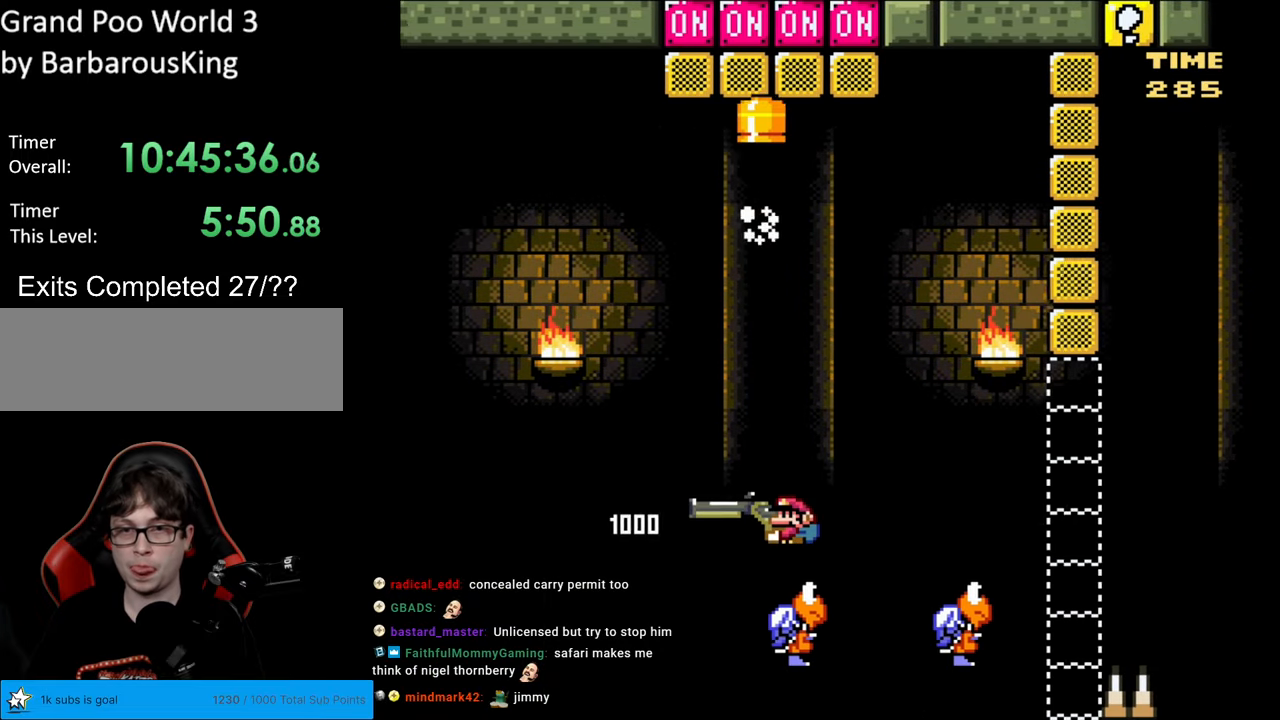
{"buttons": ["B", "Y", "DPAD_UP"], "events": [[183, "DPAD_LEFT", "up"], [217, "DPAD_RIGHT", "down"], [317, "DPAD_RIGHT", "up"], [467, "DPAD_UP", "down"]]}
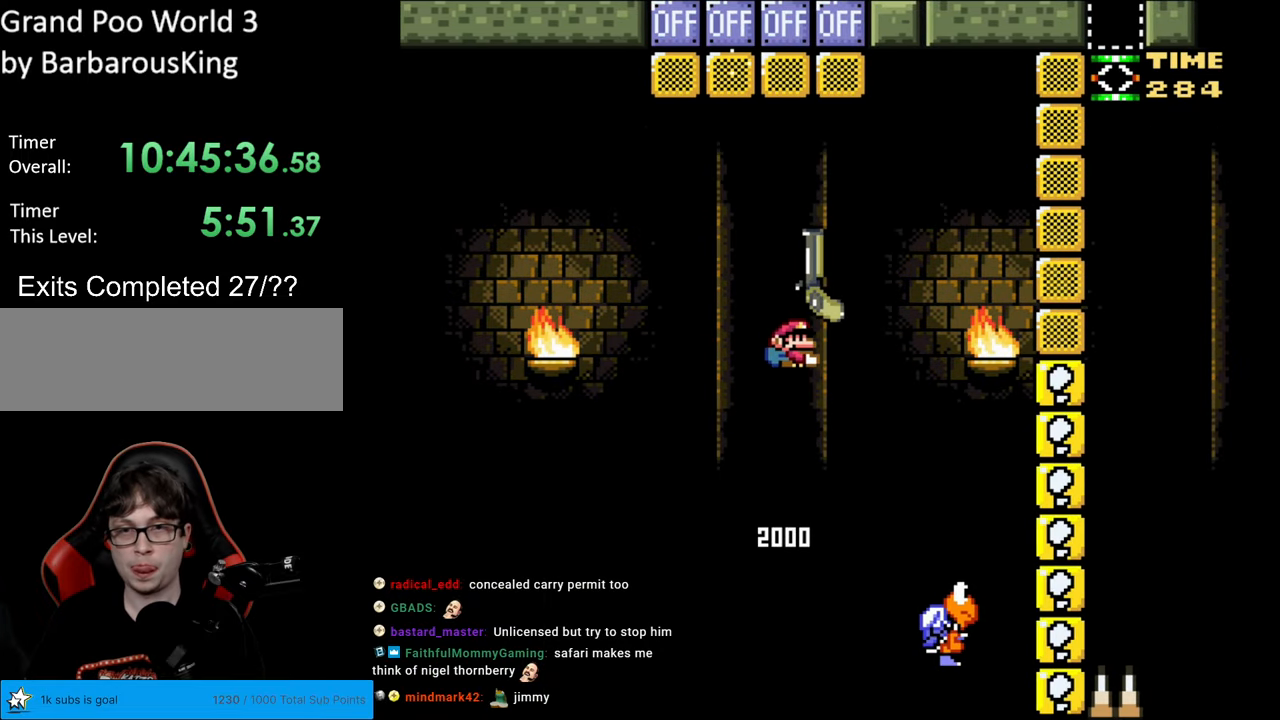
{"buttons": ["B", "Y", "DPAD_UP", "DPAD_LEFT"], "events": [[33, "Y", "up"], [133, "DPAD_RIGHT", "down"], [200, "Y", "down"], [217, "DPAD_UP", "up"], [300, "DPAD_UP", "down"], [383, "DPAD_UP", "up"], [433, "DPAD_UP", "down"], [467, "DPAD_RIGHT", "up"], [483, "DPAD_LEFT", "down"]]}
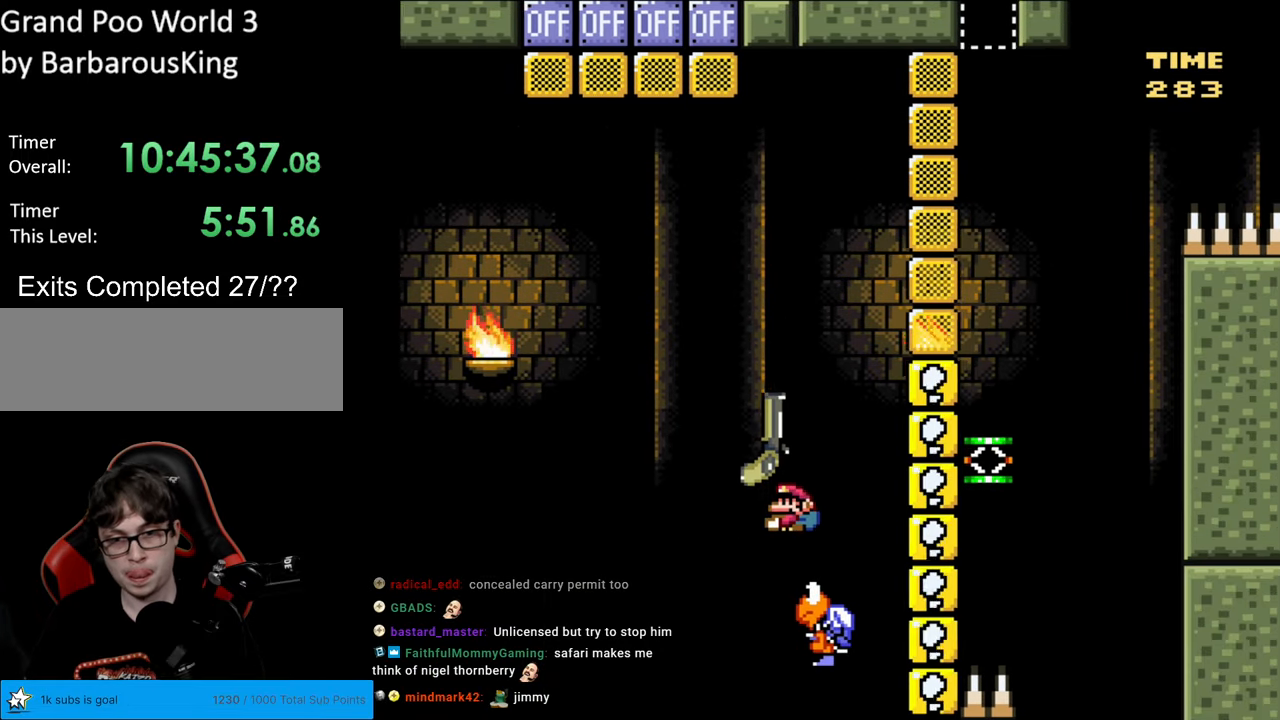
{"buttons": ["B", "Y", "DPAD_UP", "DPAD_RIGHT"], "events": [[33, "DPAD_UP", "up"], [83, "DPAD_UP", "down"], [167, "DPAD_UP", "up"], [183, "DPAD_UP", "down"], [267, "DPAD_LEFT", "up"], [300, "Y", "up"], [417, "Y", "down"], [433, "DPAD_RIGHT", "down"]]}
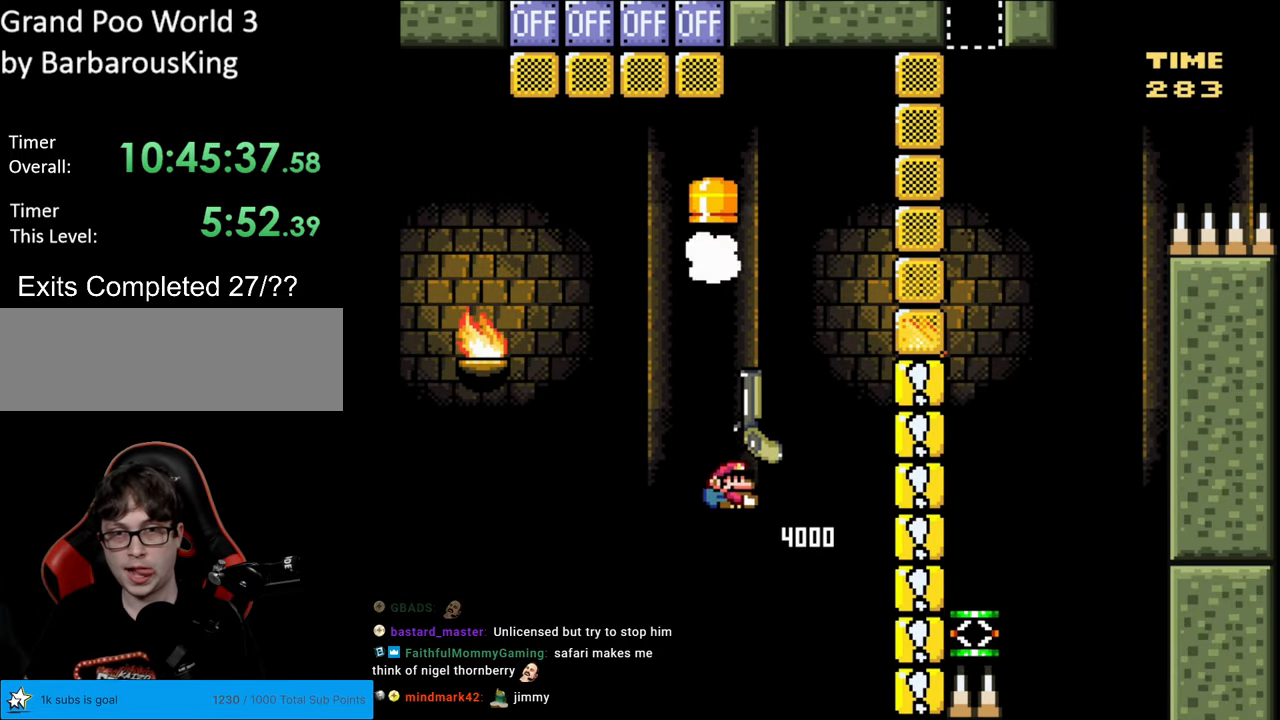
{"buttons": ["Y"], "events": [[317, "DPAD_UP", "up"], [433, "DPAD_RIGHT", "up"], [483, "B", "up"]]}